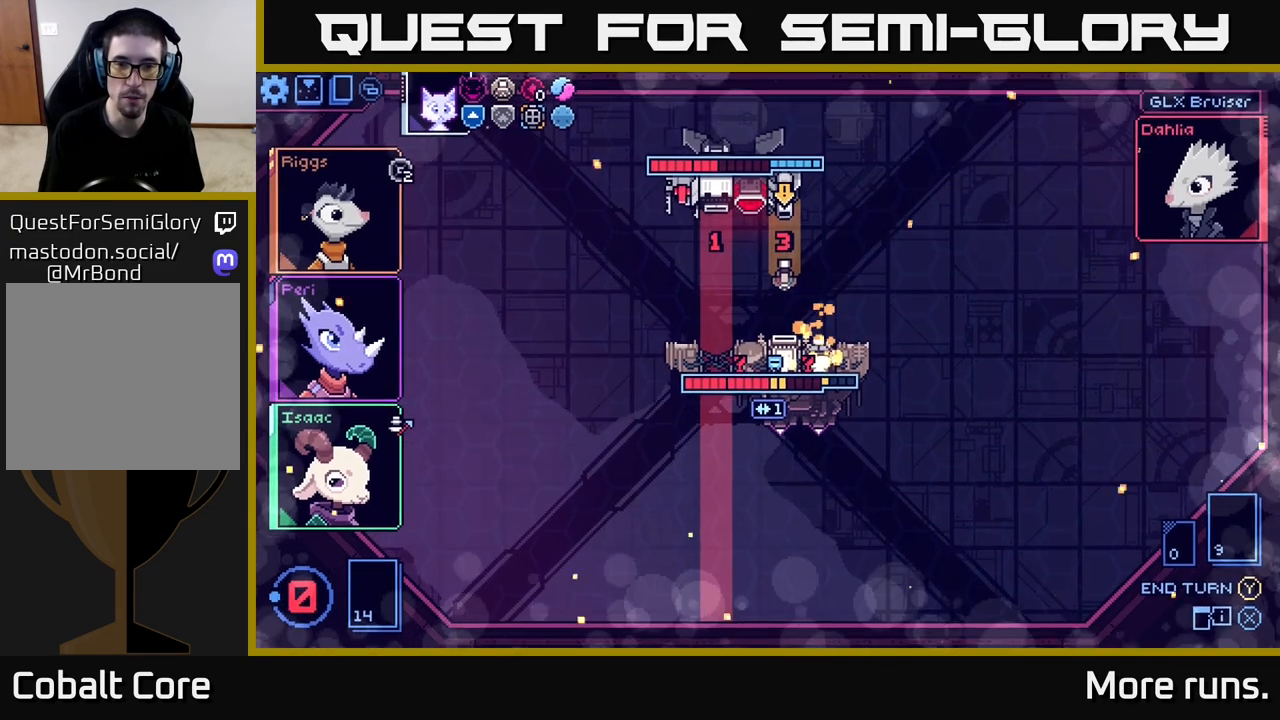
Gameplay with a controller (Xbox layout); each line is a JSON object with the inputs held at the frame after it. "events" lists button and stick changes between this image and that frame as [ms after this image, input, new state], when the widget could be followed in between.
{"buttons": [], "left_stick": "center", "right_stick": "center", "events": []}
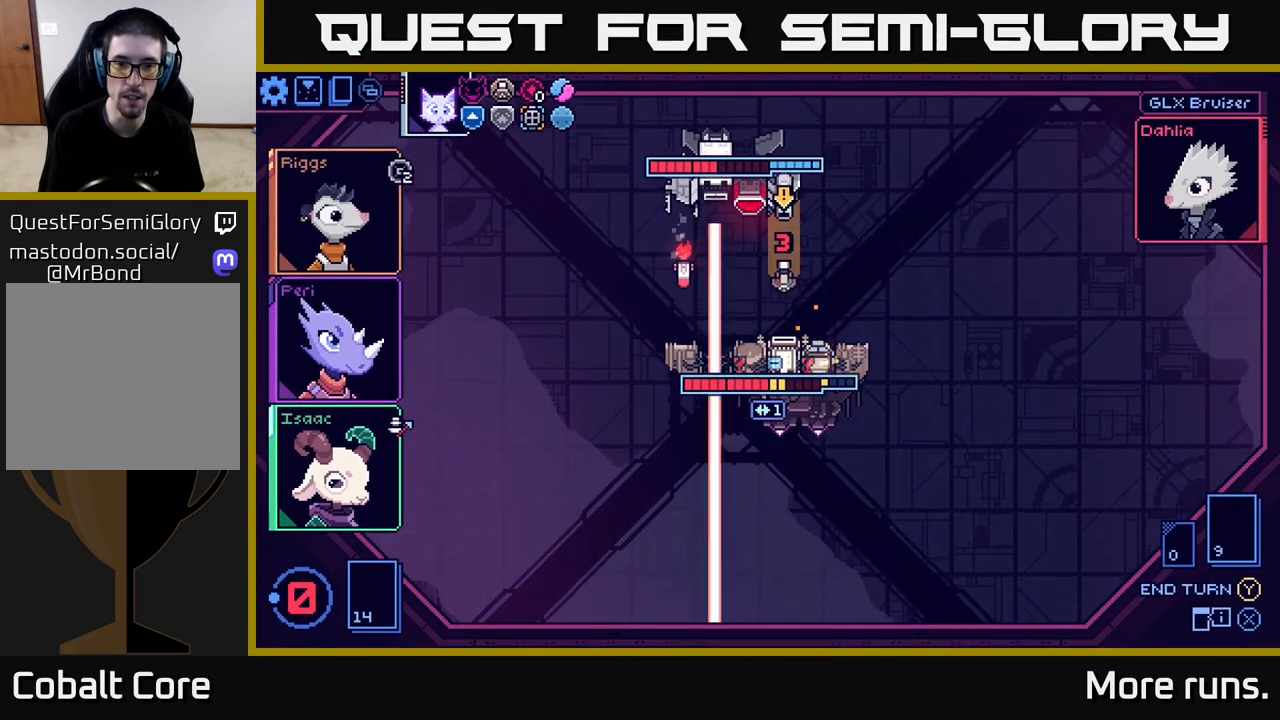
{"buttons": [], "left_stick": "center", "right_stick": "center", "events": []}
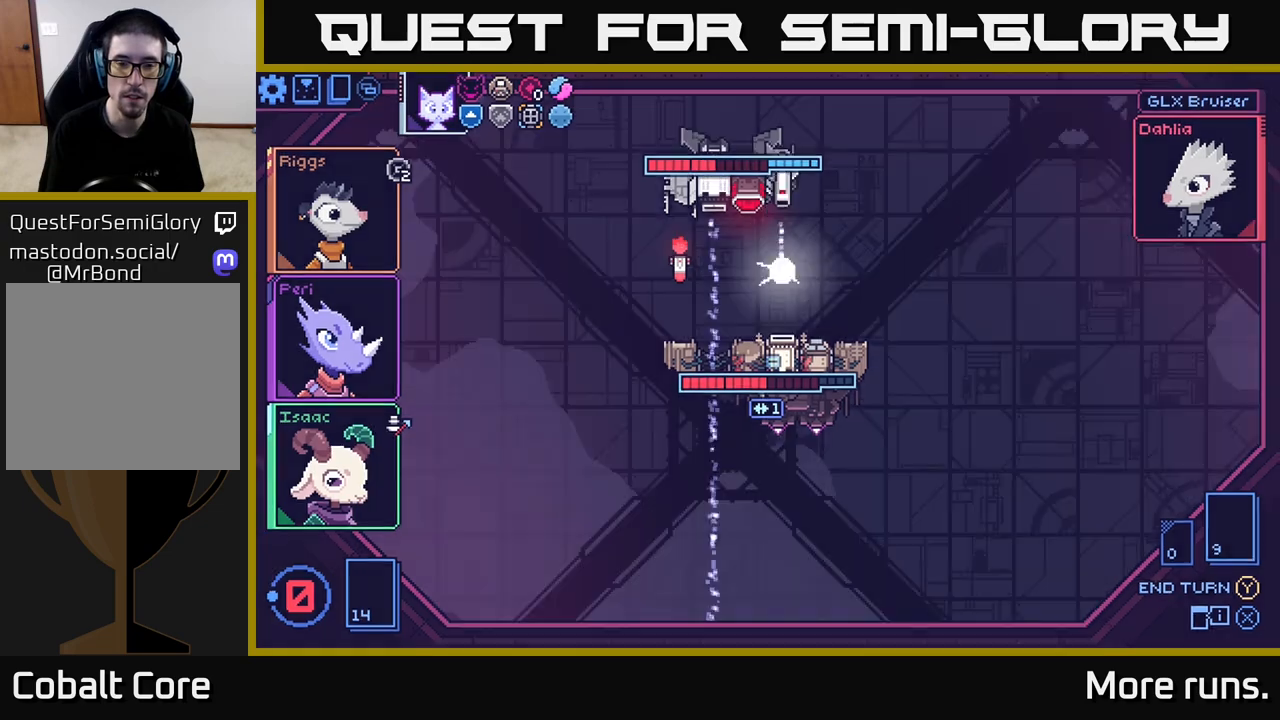
{"buttons": [], "left_stick": "center", "right_stick": "center", "events": []}
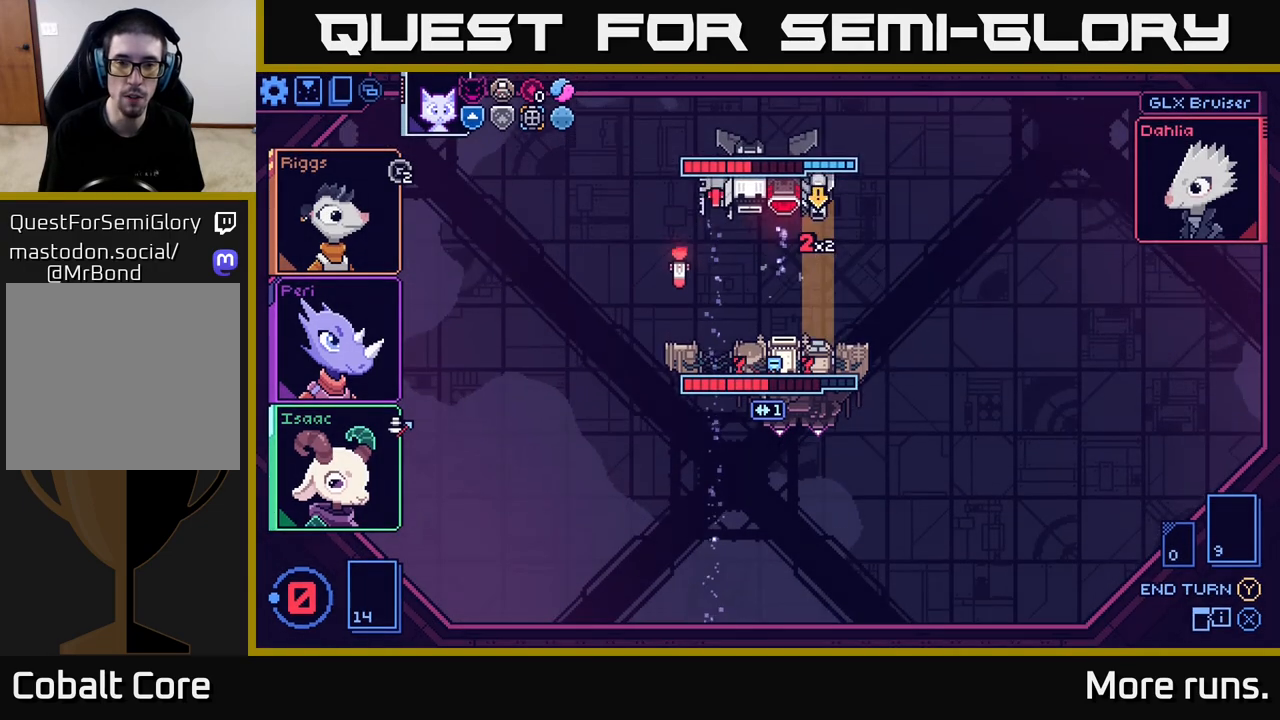
{"buttons": [], "left_stick": "center", "right_stick": "center", "events": []}
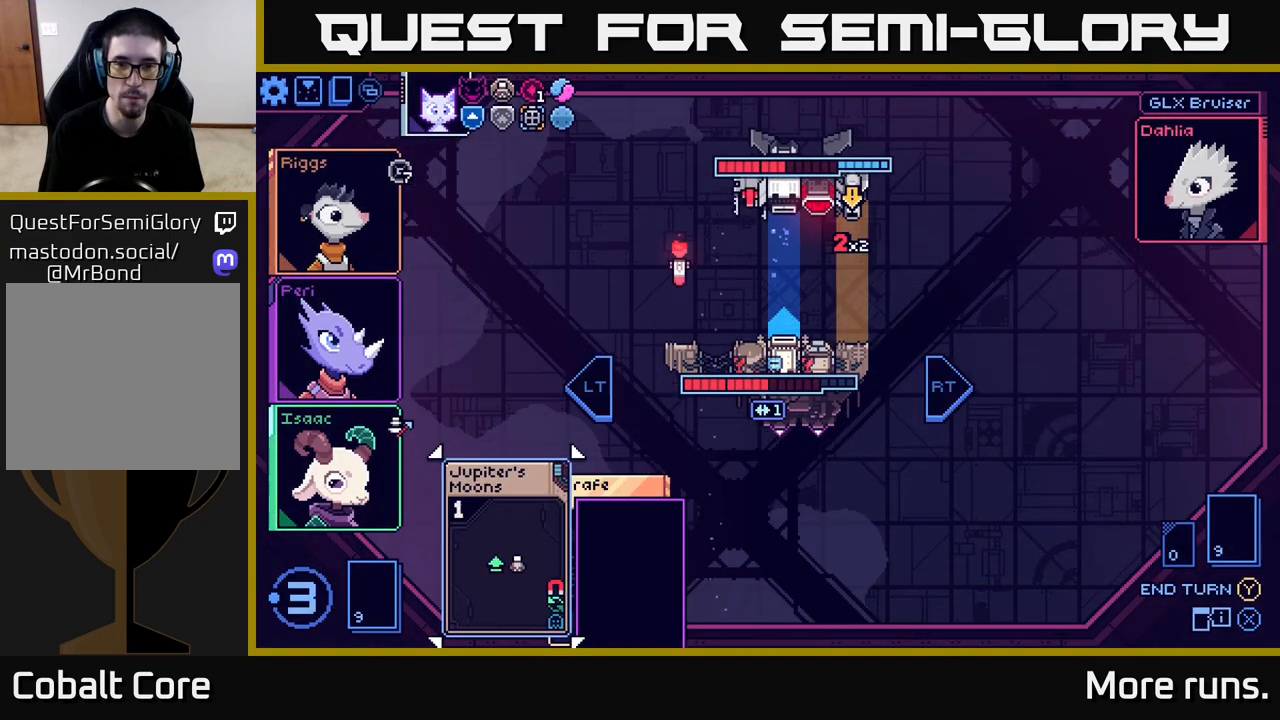
{"buttons": [], "left_stick": "center", "right_stick": "center", "events": []}
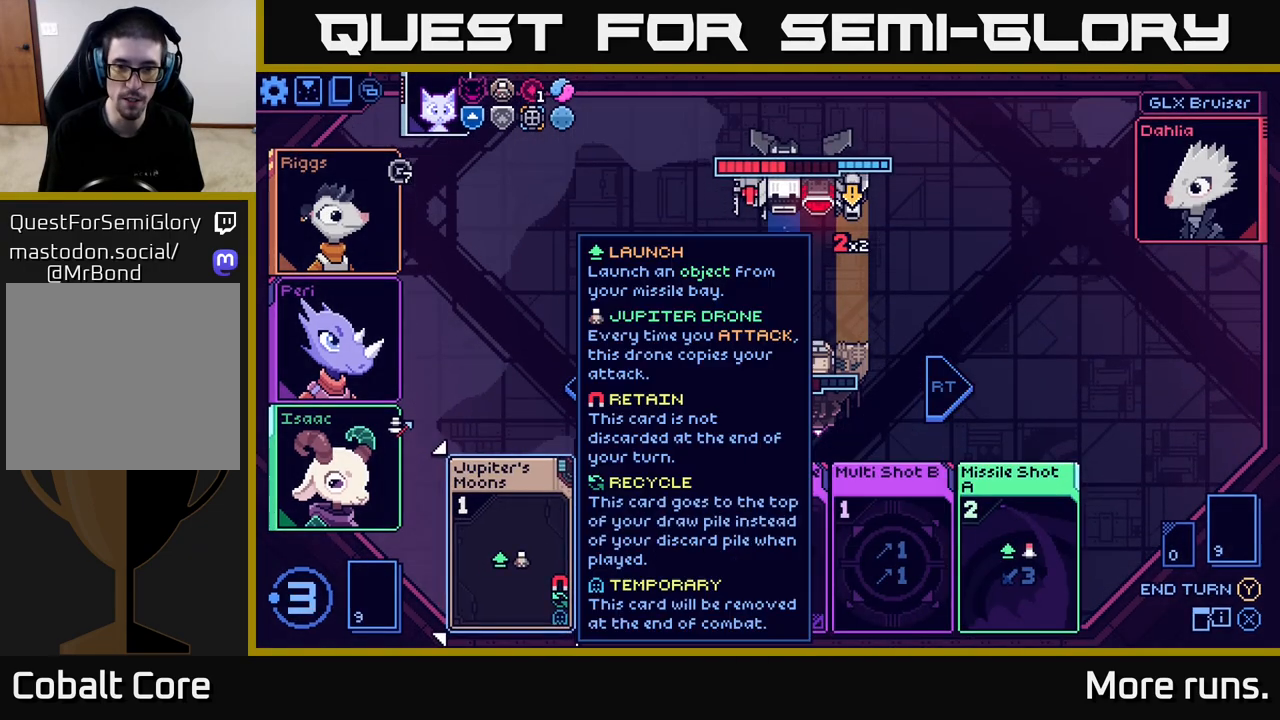
{"buttons": [], "left_stick": "center", "right_stick": "center", "events": []}
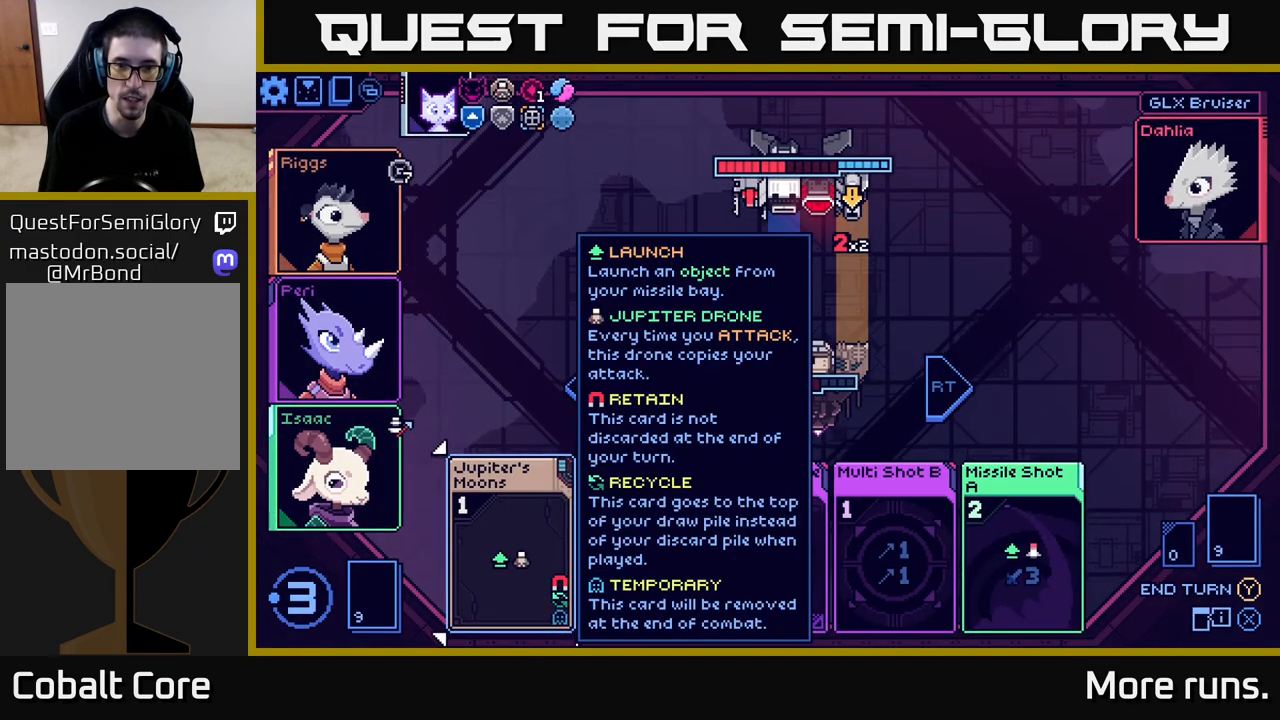
{"buttons": [], "left_stick": "center", "right_stick": "center", "events": [[83, "left_stick", "right"], [317, "left_stick", "center"]]}
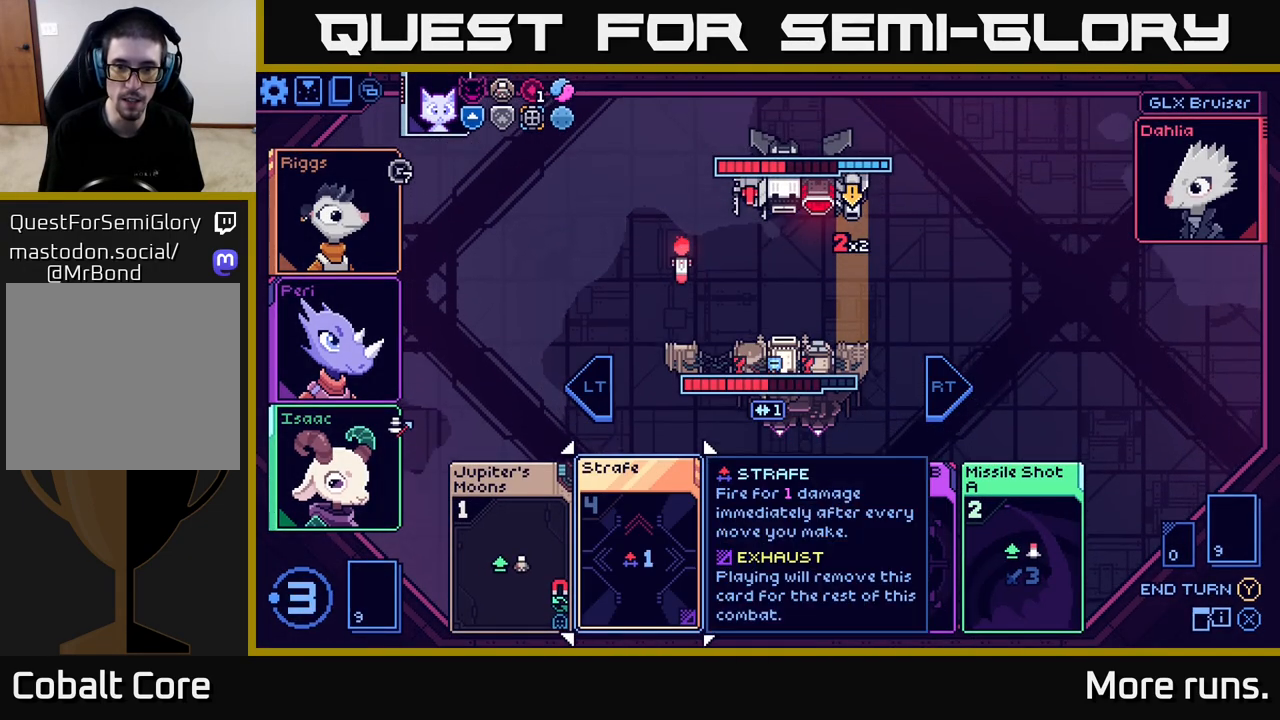
{"buttons": [], "left_stick": "center", "right_stick": "center", "events": []}
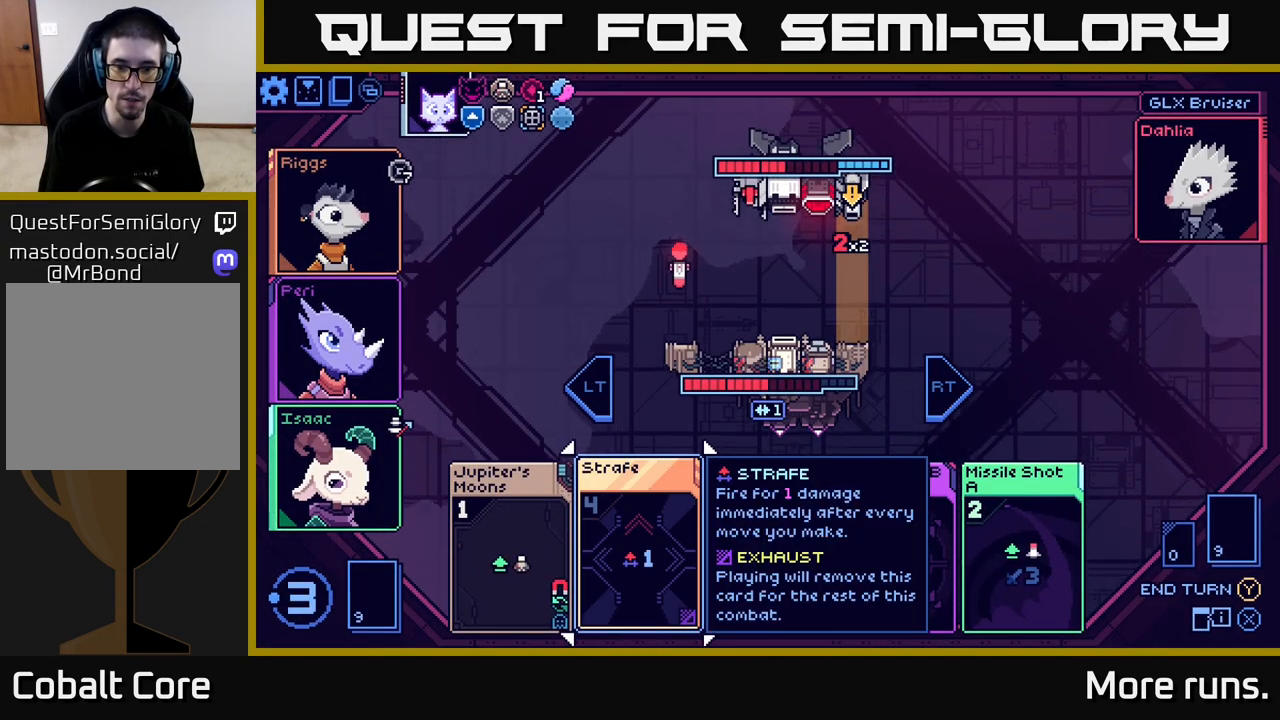
{"buttons": [], "left_stick": "center", "right_stick": "center", "events": [[117, "left_stick", "right"], [317, "left_stick", "center"]]}
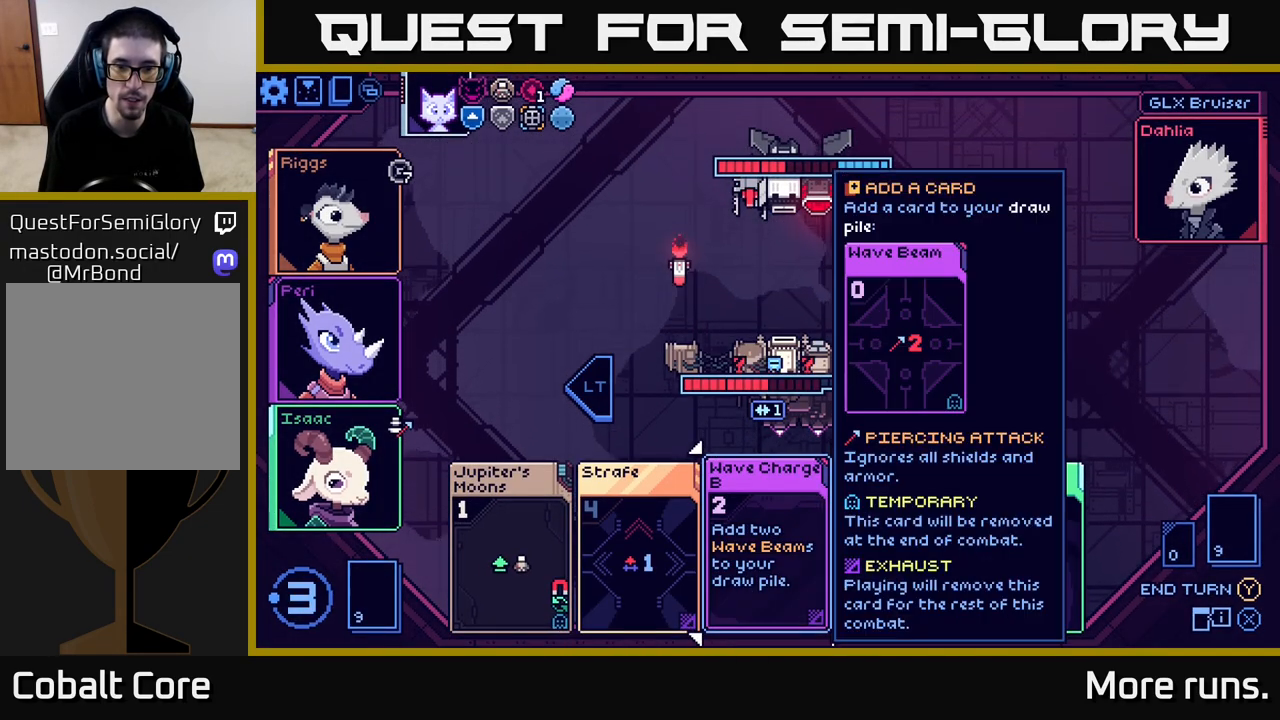
{"buttons": [], "left_stick": "center", "right_stick": "center", "events": []}
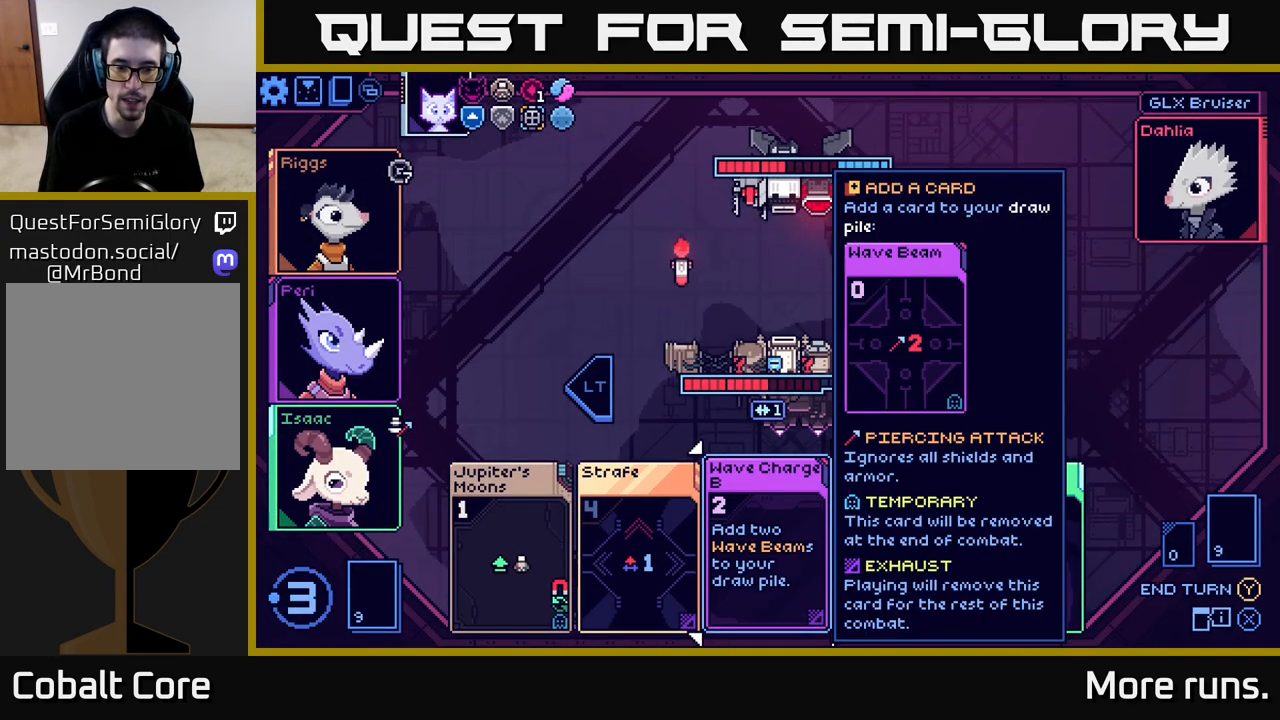
{"buttons": [], "left_stick": "center", "right_stick": "center", "events": [[133, "left_stick", "left"], [333, "left_stick", "center"]]}
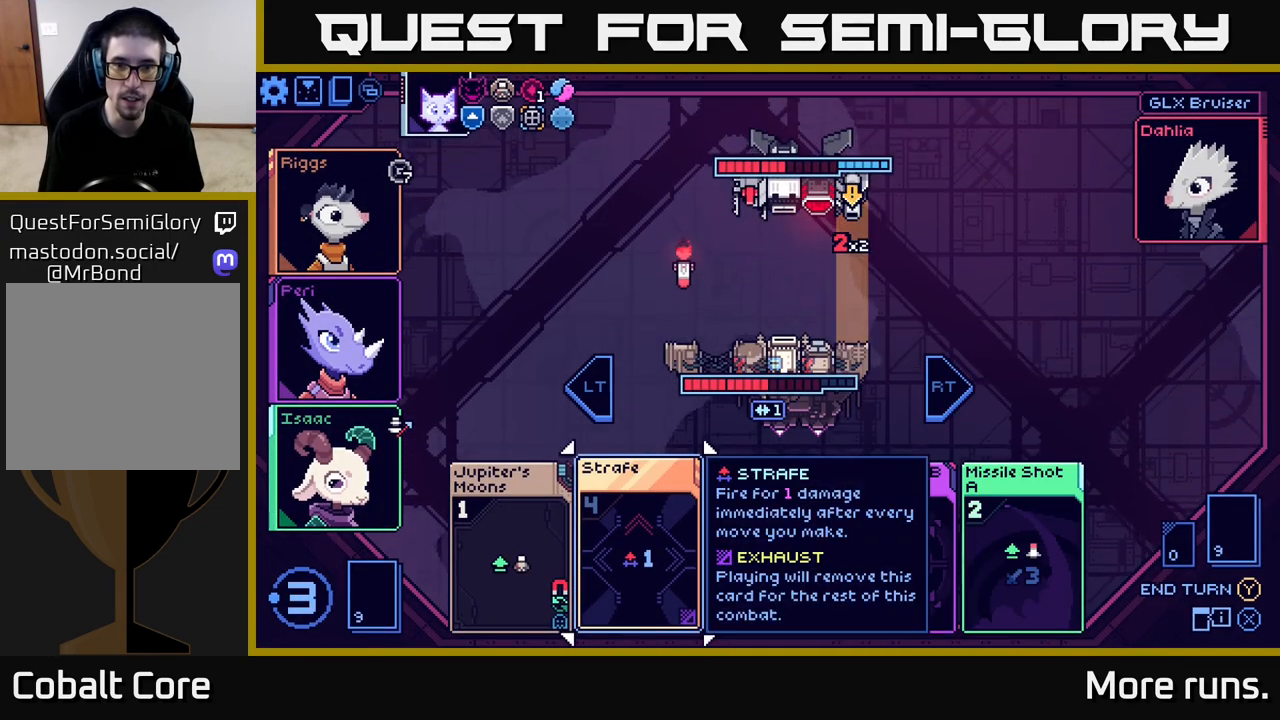
{"buttons": [], "left_stick": "right", "right_stick": "center", "events": [[400, "left_stick", "right"]]}
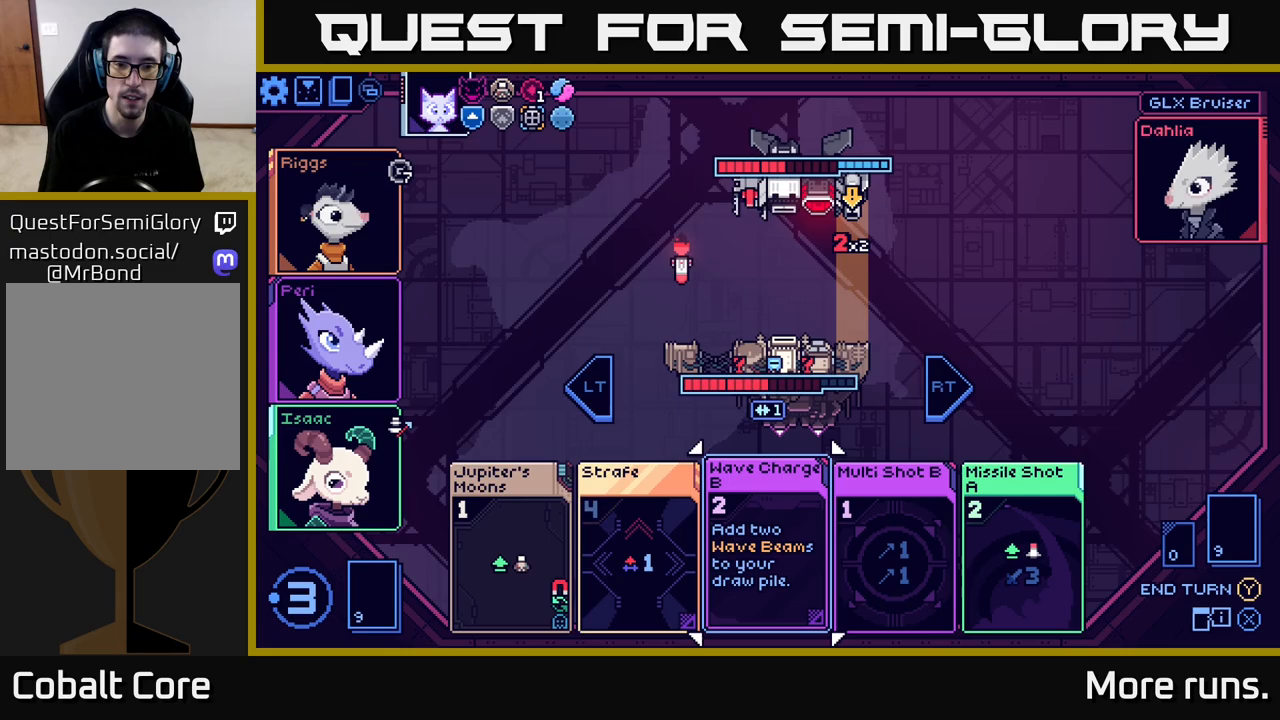
{"buttons": [], "left_stick": "center", "right_stick": "center", "events": [[133, "left_stick", "center"]]}
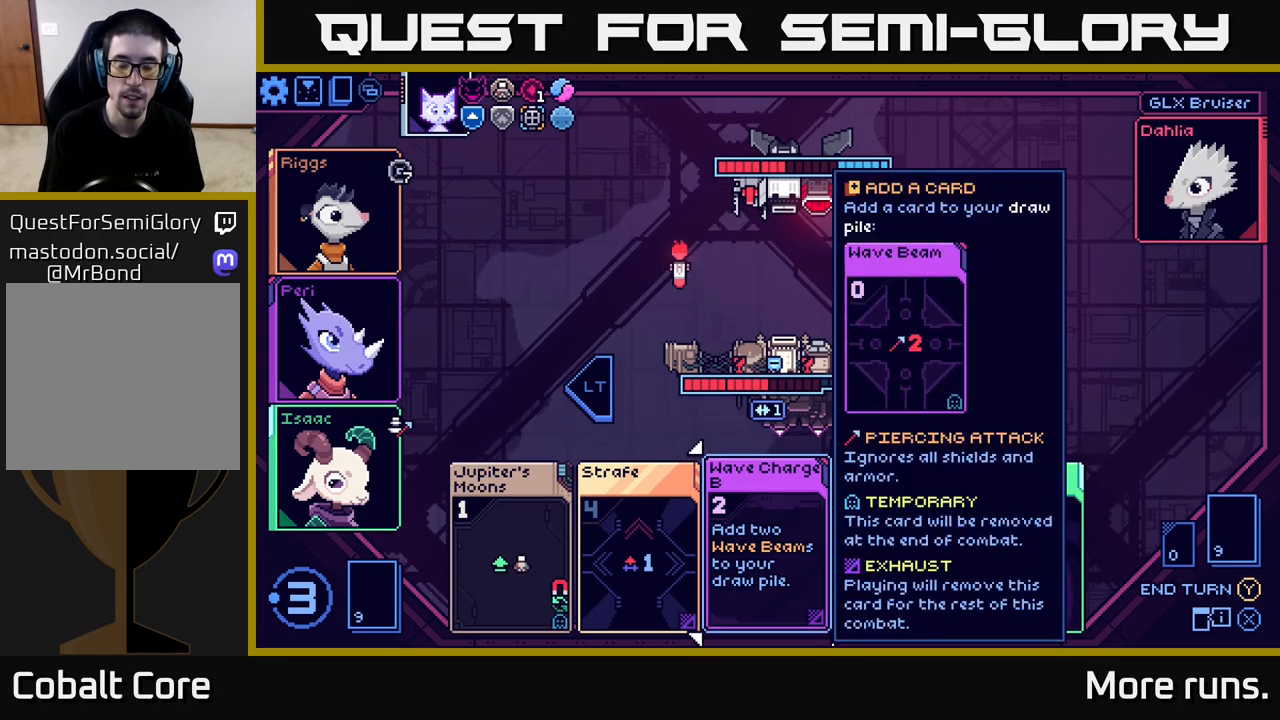
{"buttons": [], "left_stick": "center", "right_stick": "center", "events": [[50, "left_stick", "right"], [300, "left_stick", "center"]]}
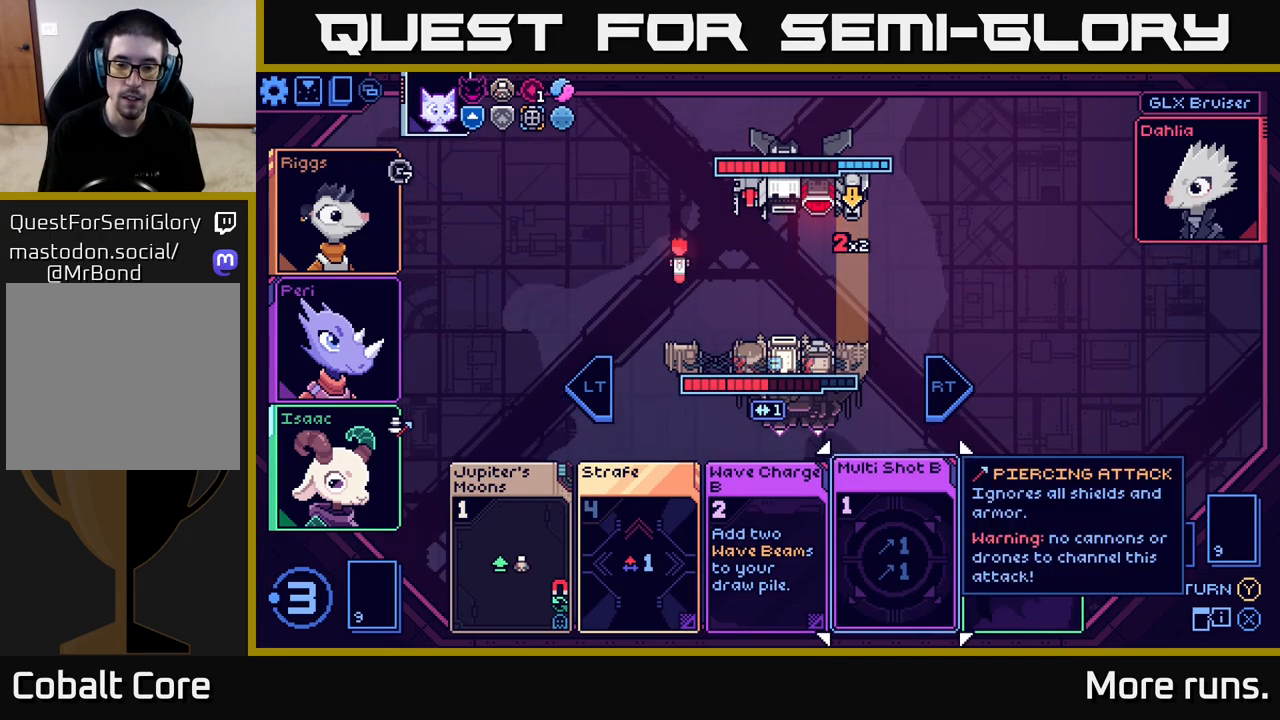
{"buttons": [], "left_stick": "center", "right_stick": "center", "events": []}
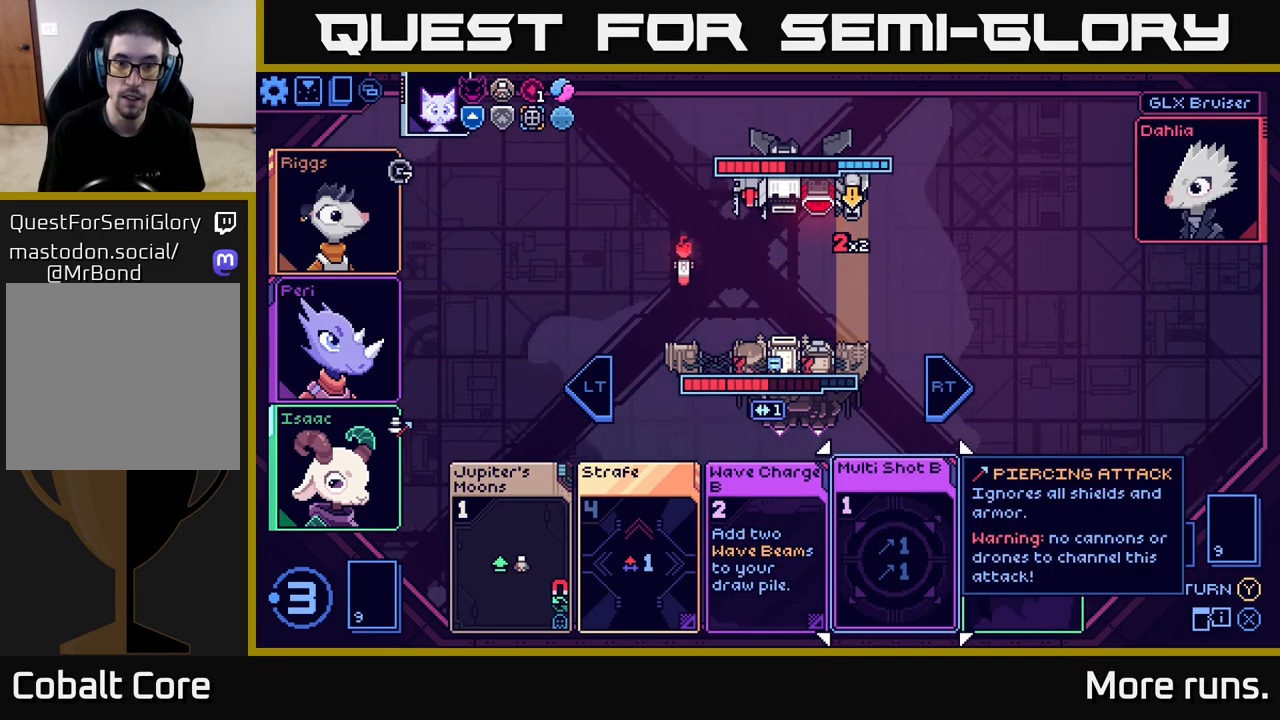
{"buttons": [], "left_stick": "center", "right_stick": "center", "events": []}
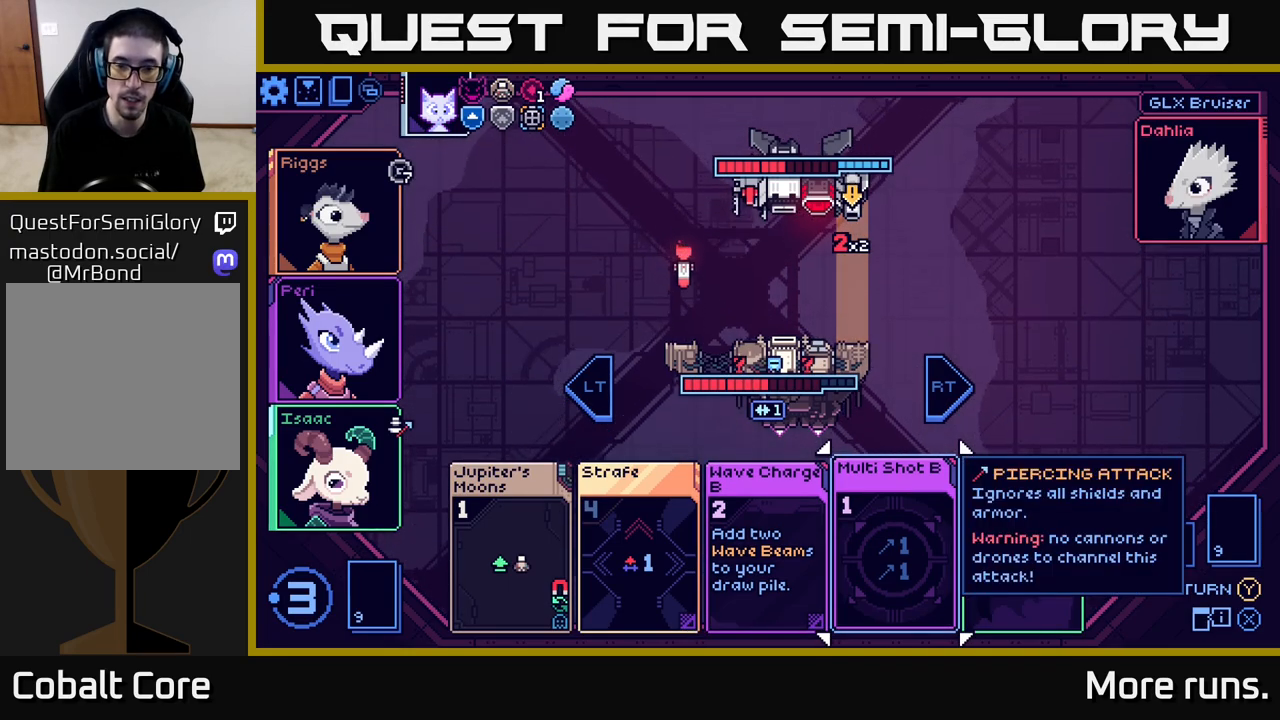
{"buttons": [], "left_stick": "right", "right_stick": "center", "events": [[367, "left_stick", "right"]]}
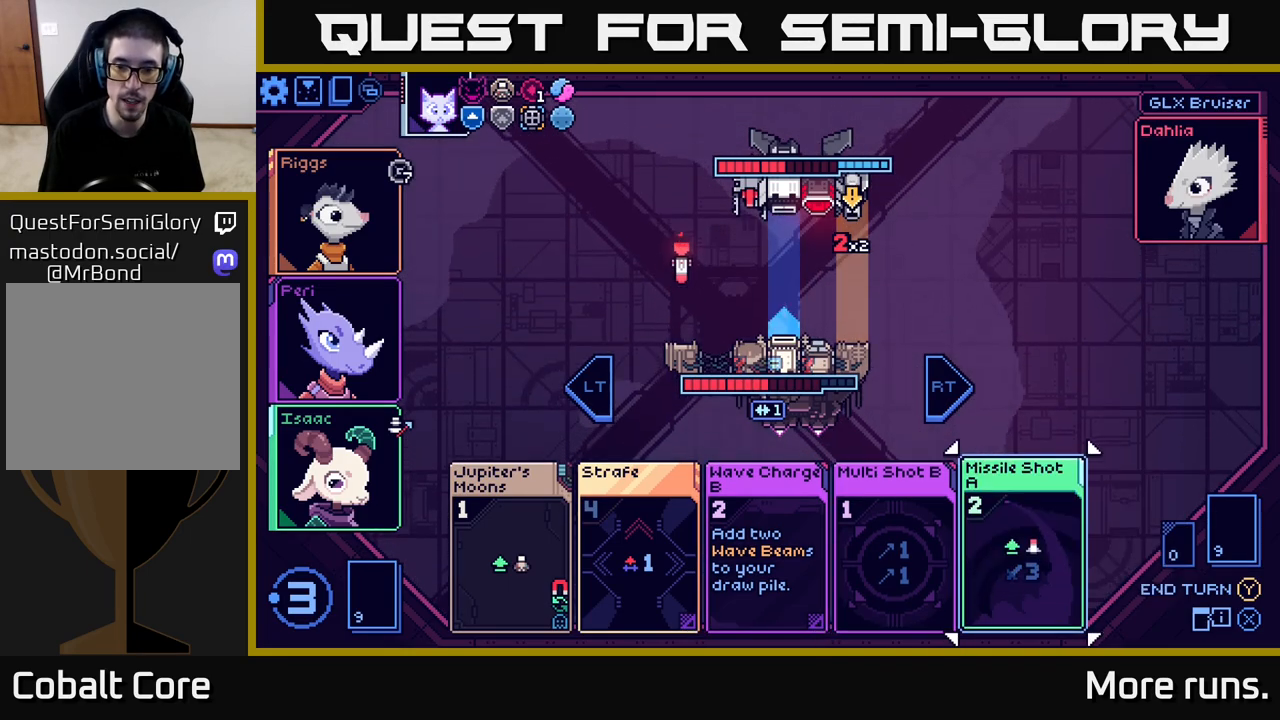
{"buttons": [], "left_stick": "center", "right_stick": "center", "events": [[50, "left_stick", "center"]]}
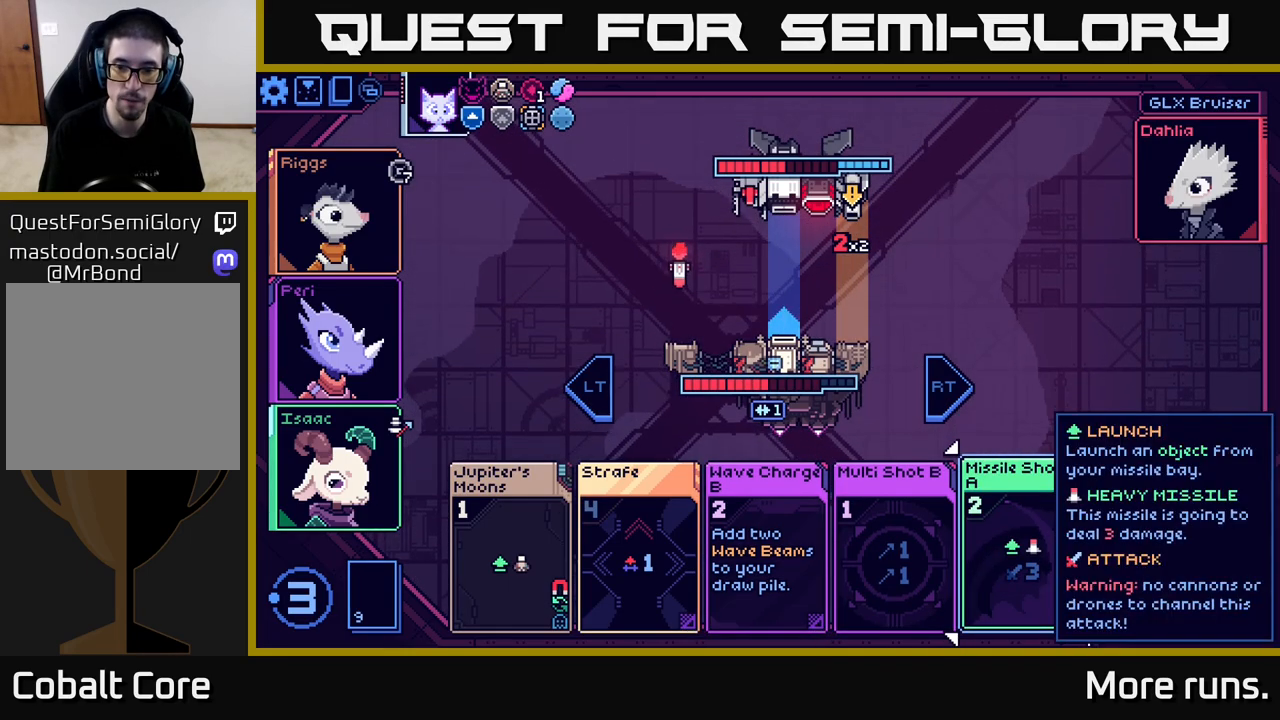
{"buttons": [], "left_stick": "center", "right_stick": "center", "events": []}
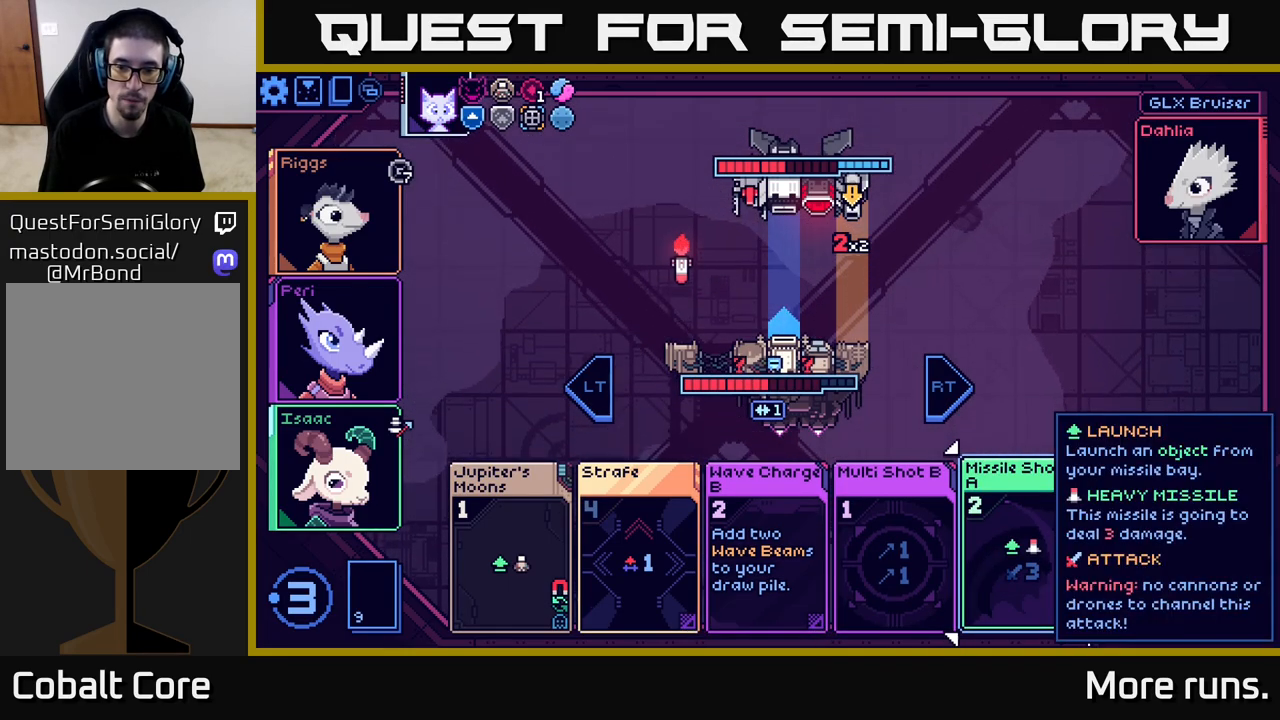
{"buttons": [], "left_stick": "center", "right_stick": "center", "events": [[300, "left_stick", "left"], [500, "left_stick", "center"]]}
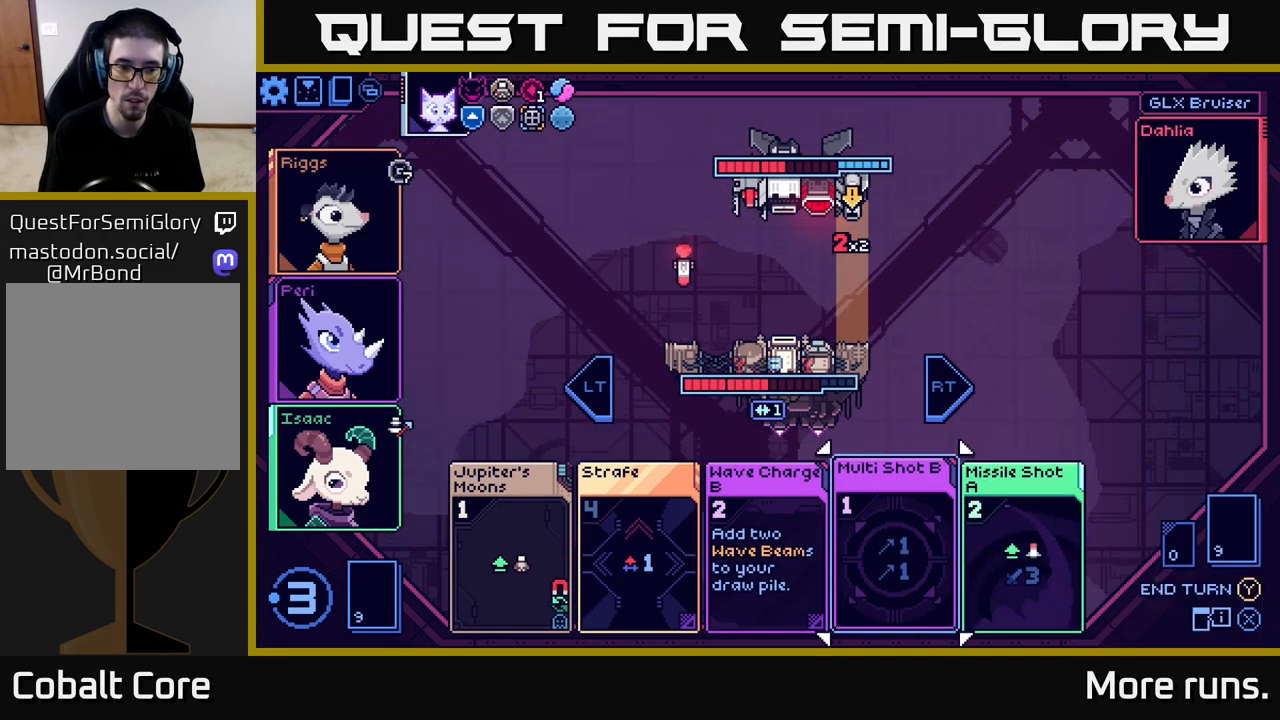
{"buttons": [], "left_stick": "center", "right_stick": "center", "events": [[100, "left_stick", "left"], [267, "left_stick", "center"]]}
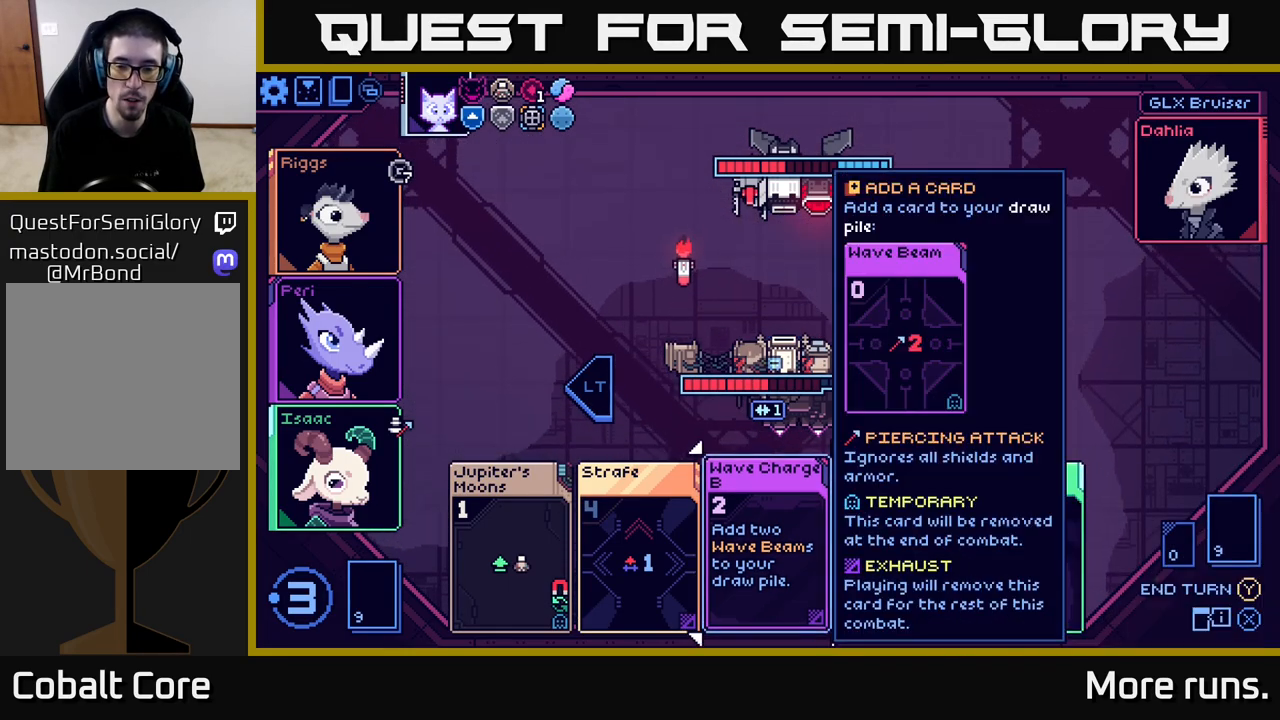
{"buttons": [], "left_stick": "center", "right_stick": "center", "events": [[233, "left_stick", "left"], [433, "left_stick", "center"]]}
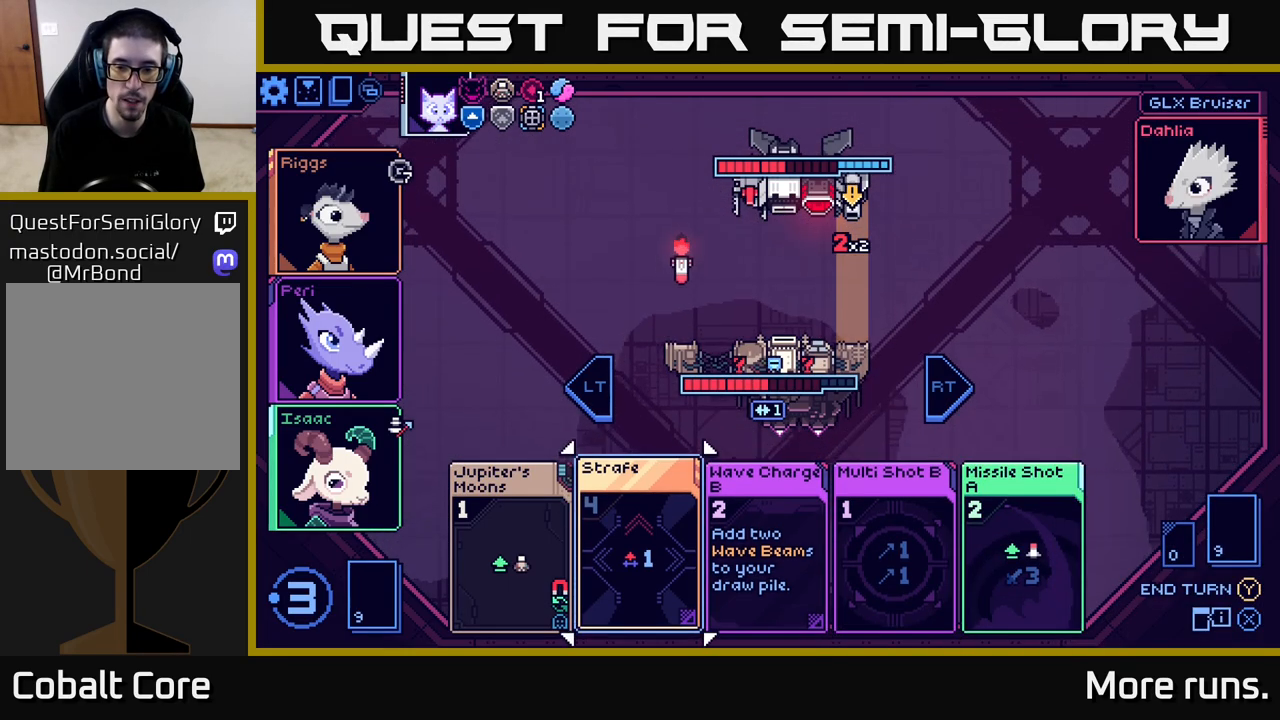
{"buttons": [], "left_stick": "center", "right_stick": "center", "events": []}
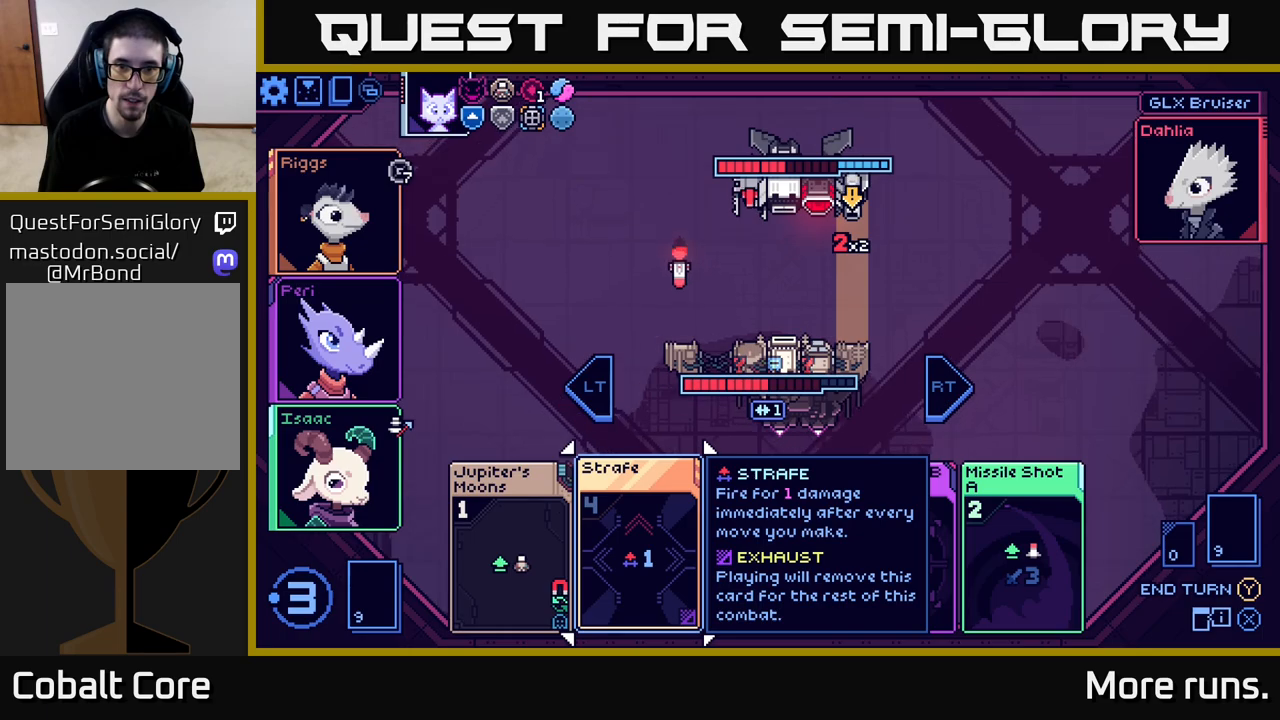
{"buttons": [], "left_stick": "center", "right_stick": "center", "events": []}
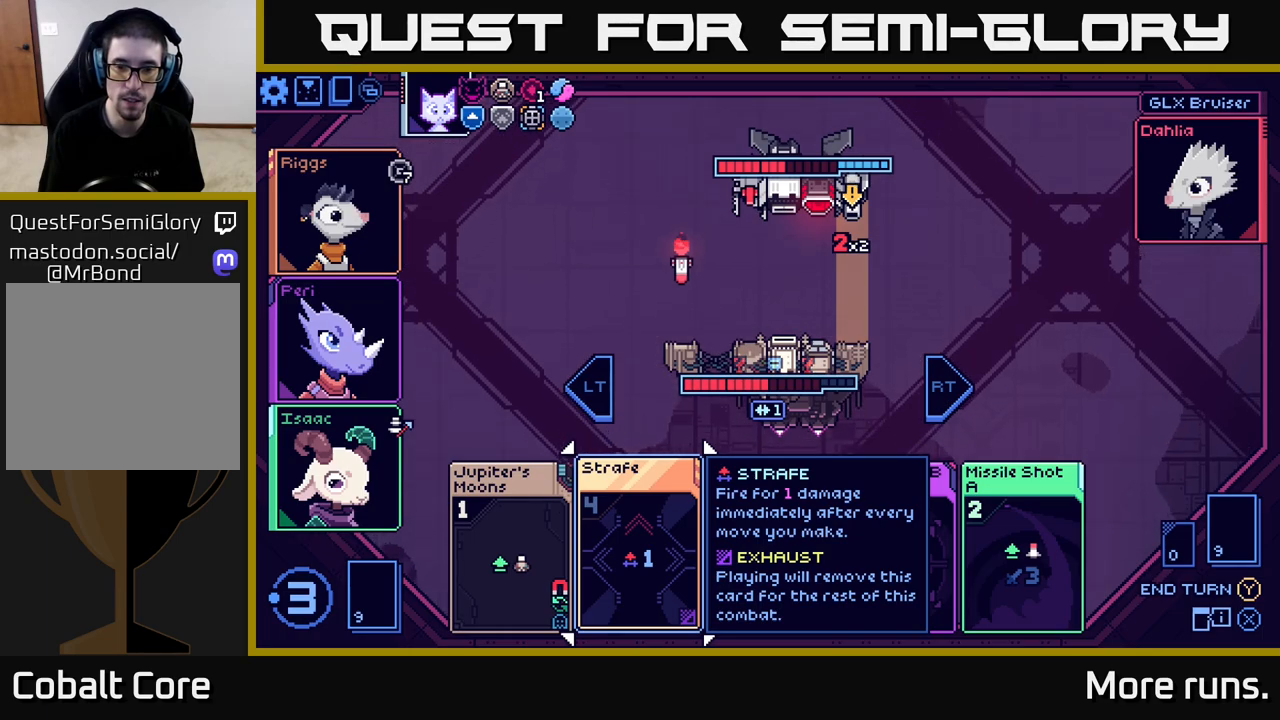
{"buttons": [], "left_stick": "center", "right_stick": "center", "events": []}
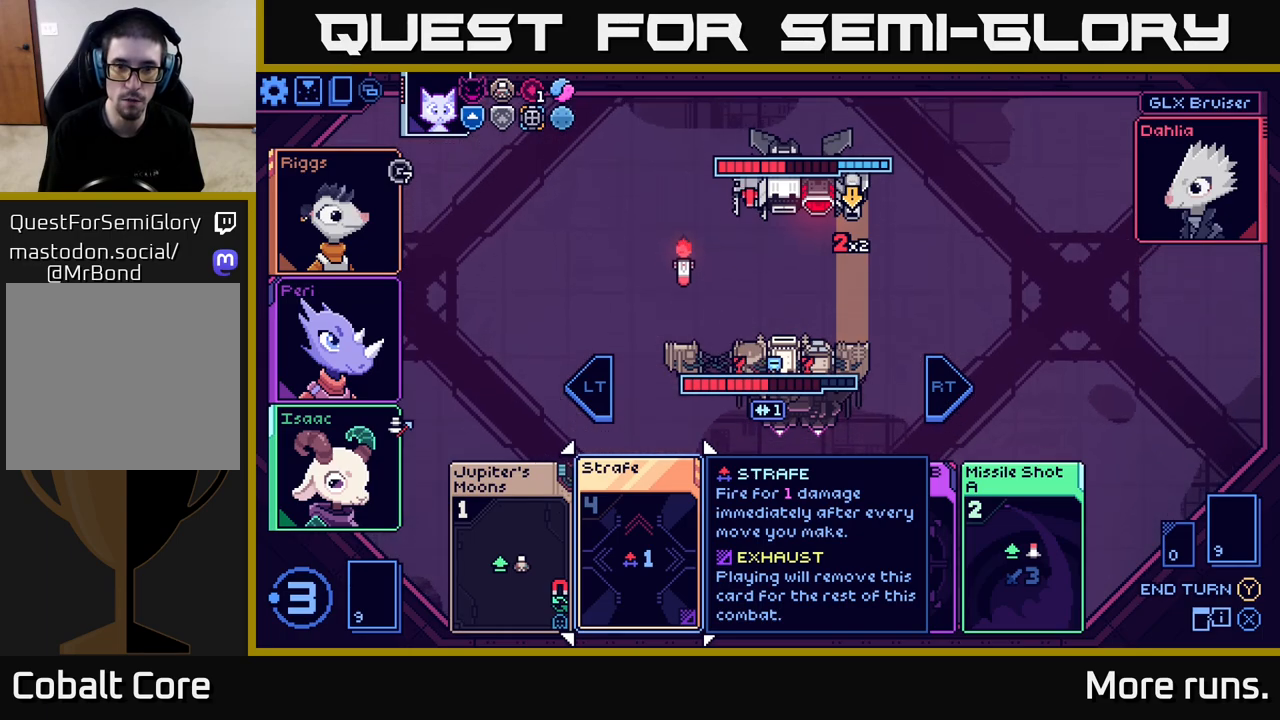
{"buttons": [], "left_stick": "center", "right_stick": "center", "events": []}
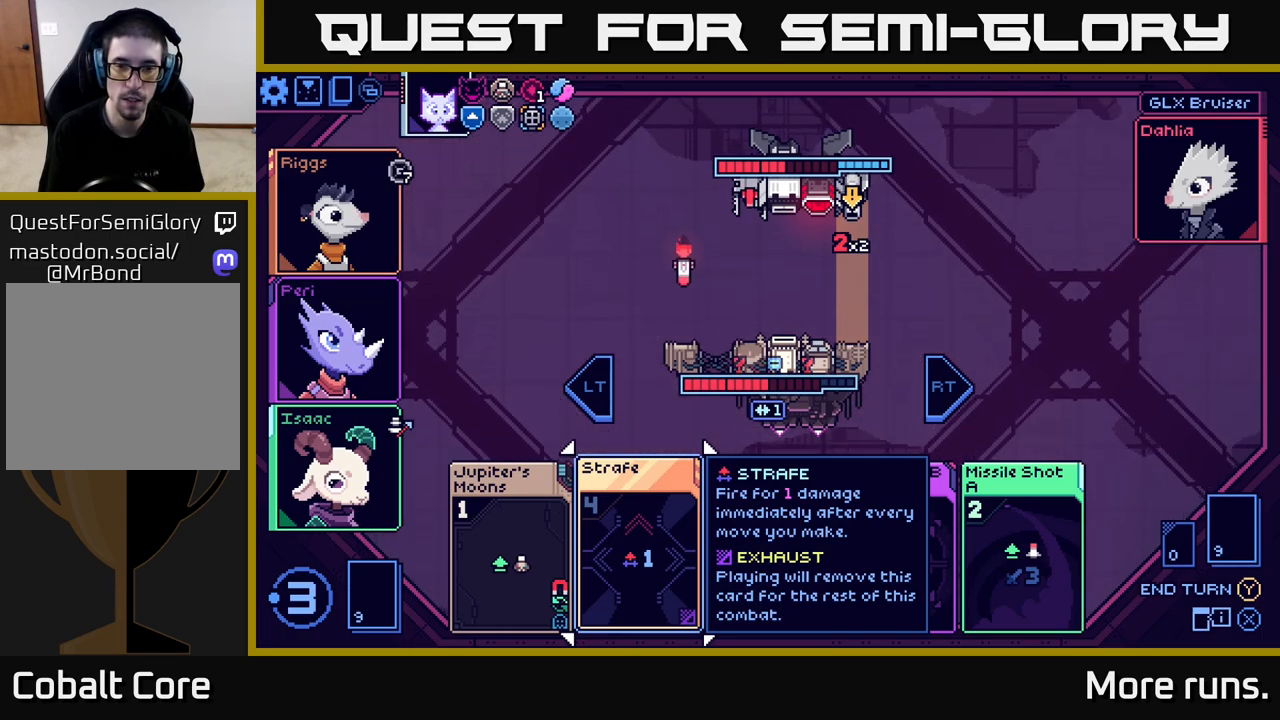
{"buttons": [], "left_stick": "center", "right_stick": "center", "events": []}
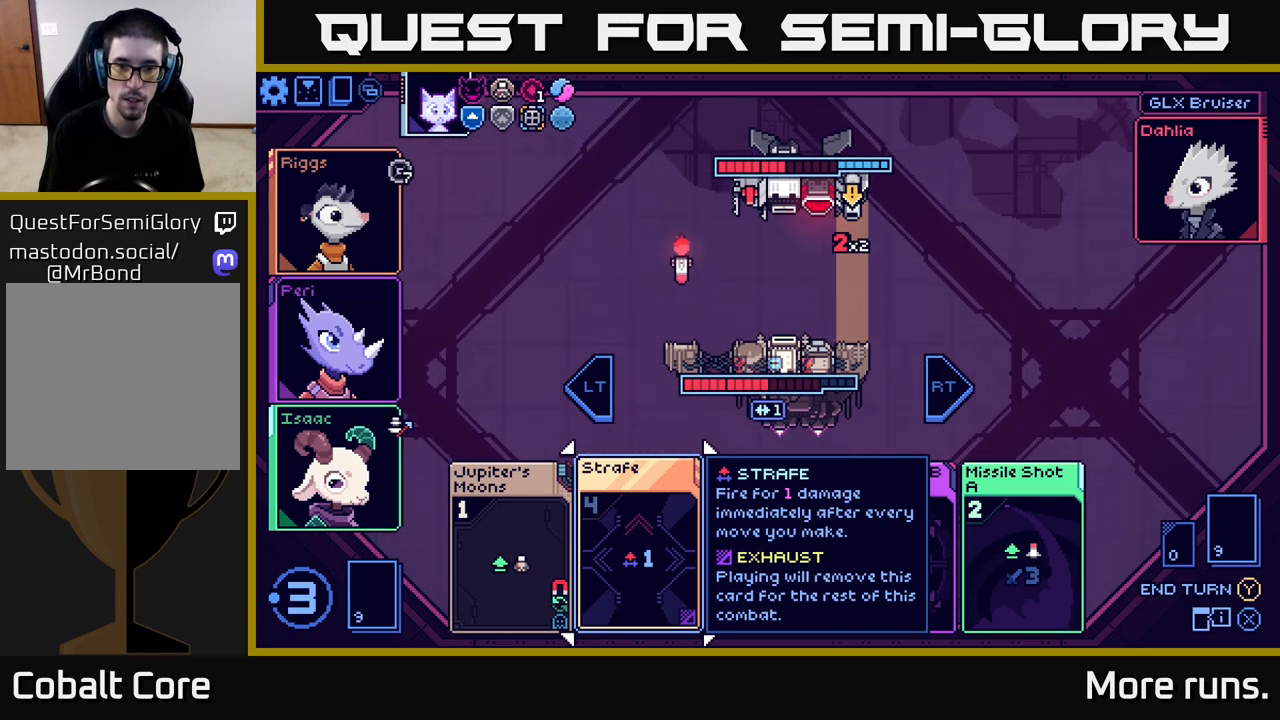
{"buttons": [], "left_stick": "center", "right_stick": "center", "events": []}
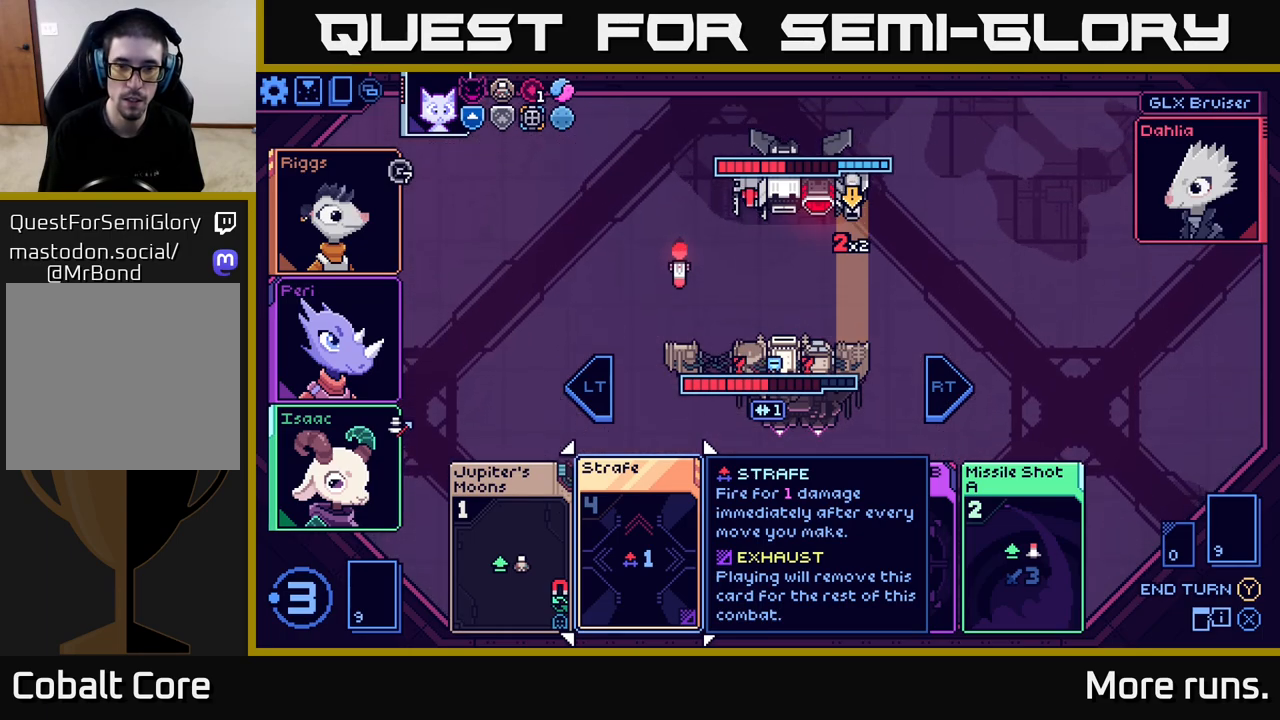
{"buttons": [], "left_stick": "center", "right_stick": "center", "events": []}
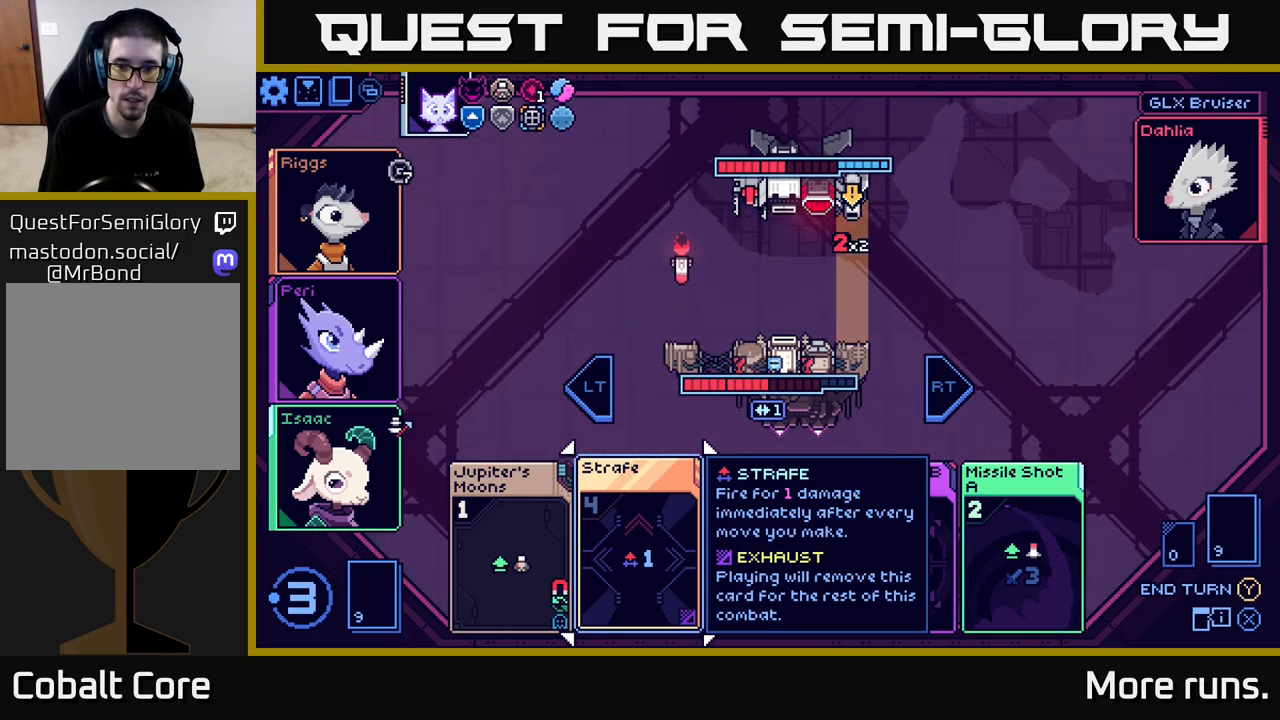
{"buttons": [], "left_stick": "center", "right_stick": "center", "events": []}